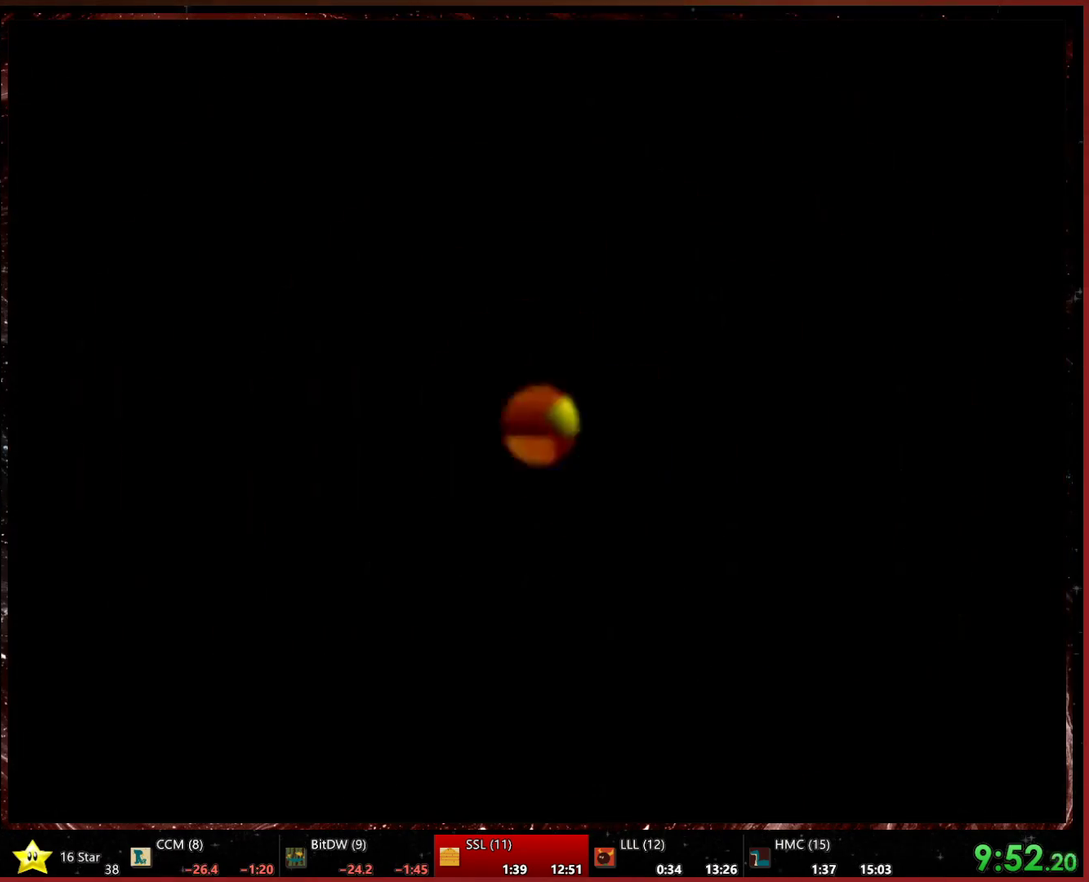
Gameplay with a controller (Xbox layout); each line is a JSON object with the inputs held at the frame after it. "events" lists button and stick changes between this image and that frame as [ms after this image, input, new state], when the widget could be followed in between. Not read: L2 L3 R3.
{"buttons": ["X"], "left_stick": "center", "events": [[467, "X", "down"]]}
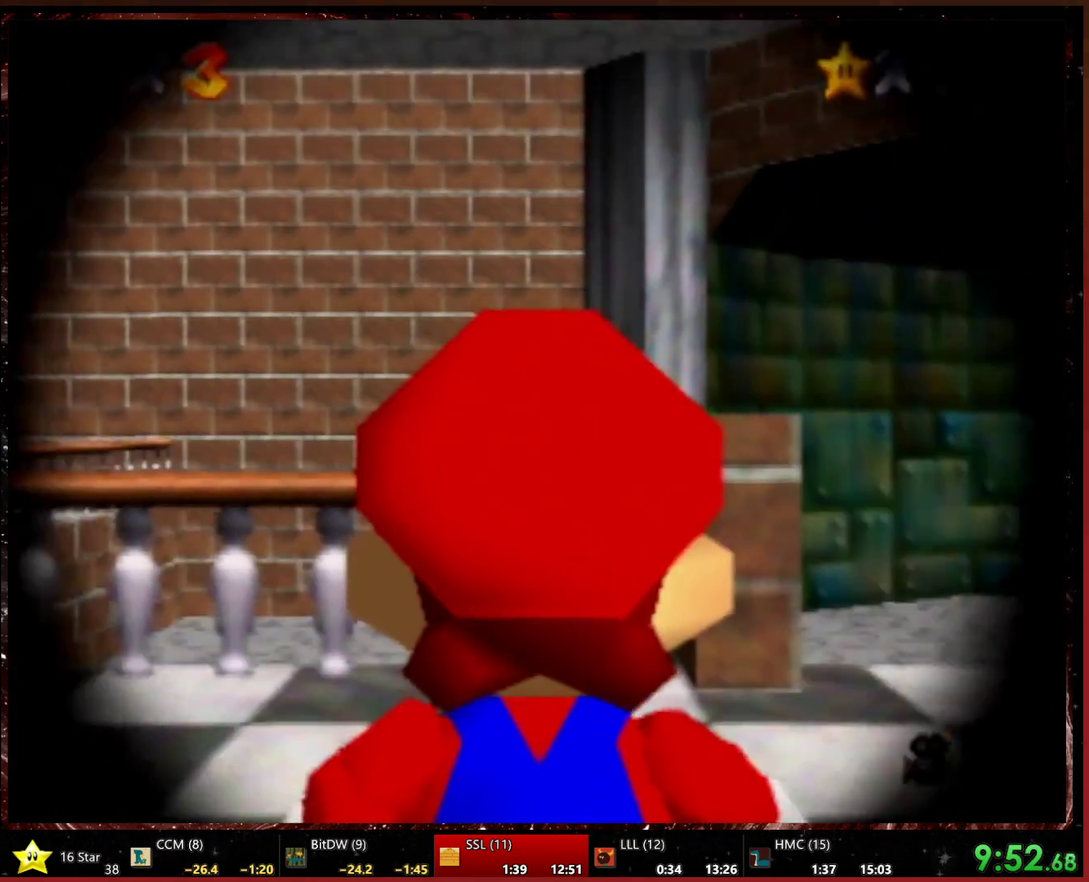
{"buttons": [], "left_stick": "center", "events": [[67, "X", "up"]]}
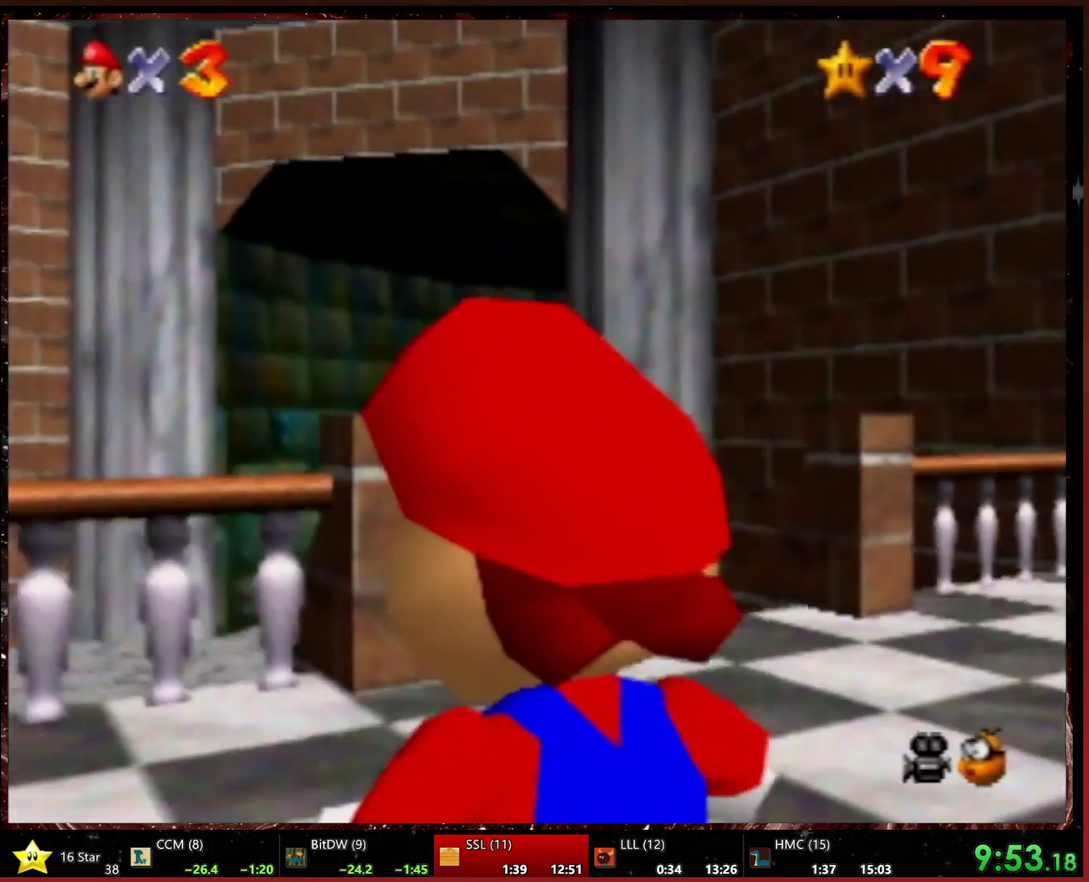
{"buttons": [], "left_stick": "up", "events": [[367, "left_stick", "up"]]}
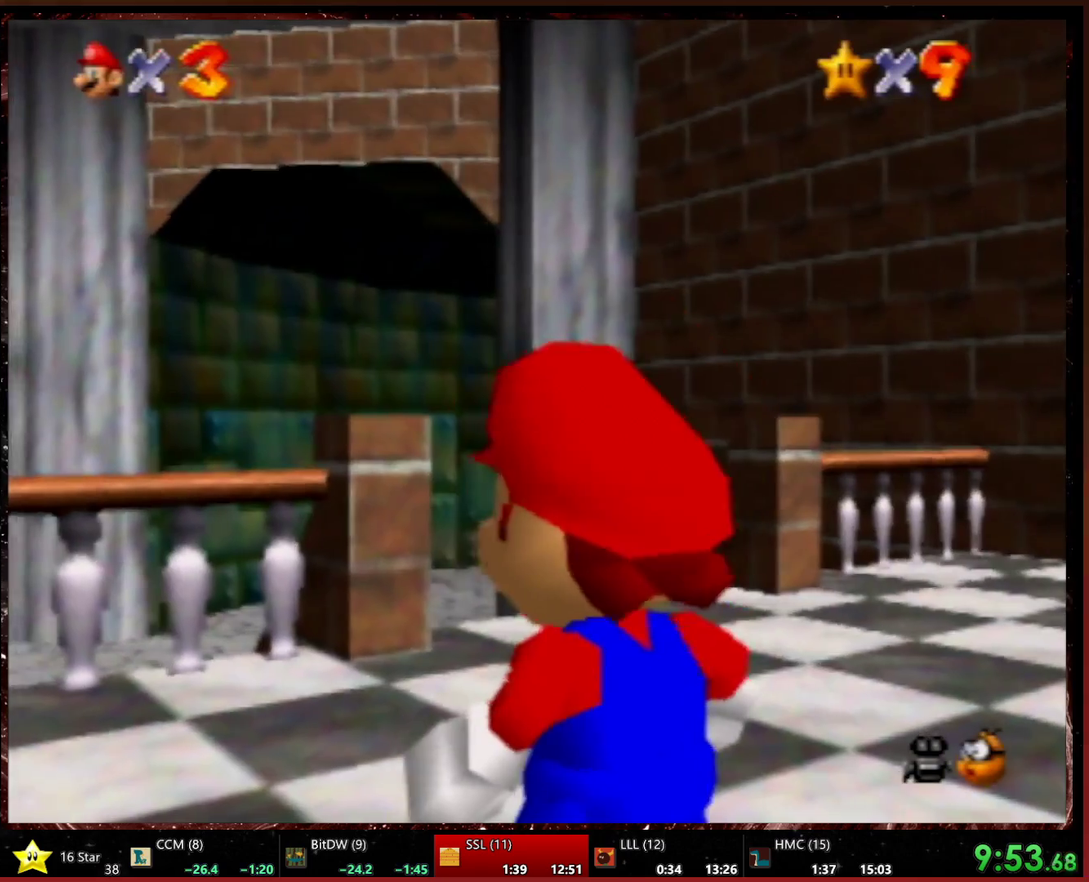
{"buttons": ["L1"], "left_stick": "up-left", "events": [[300, "L1", "down"], [467, "left_stick", "up-left"]]}
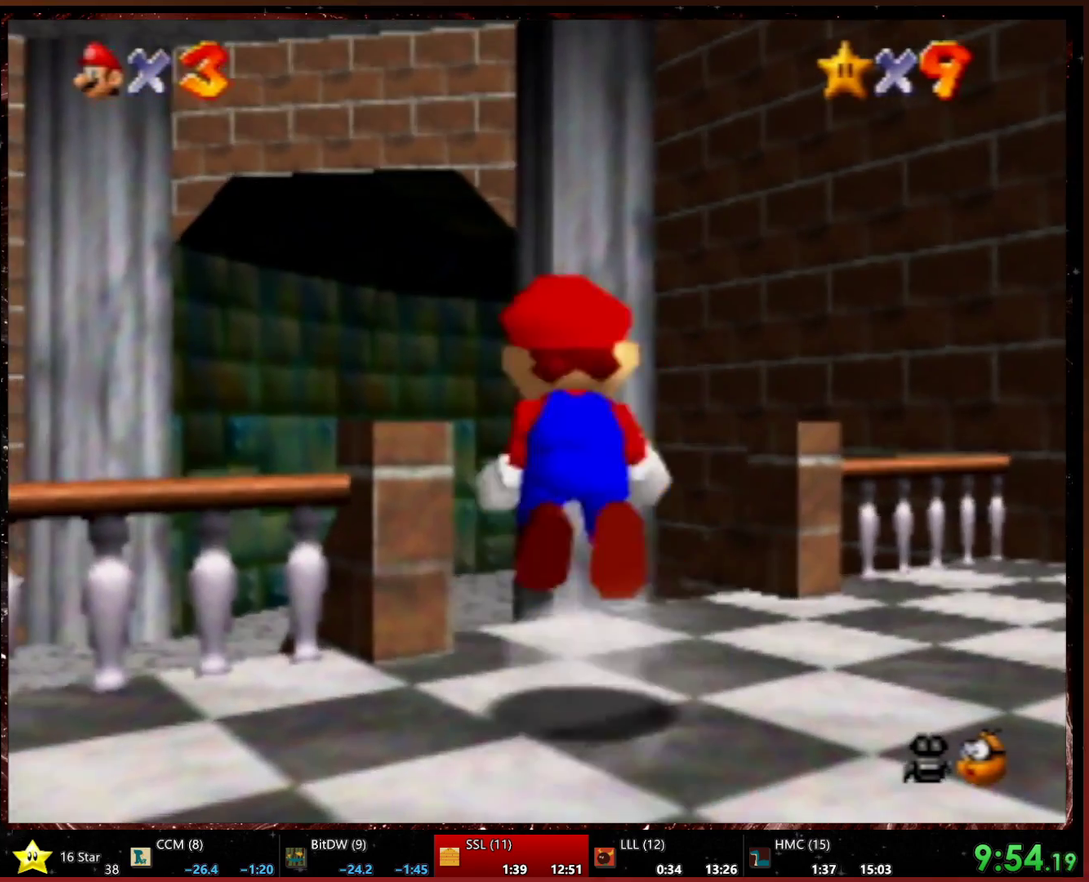
{"buttons": [], "left_stick": "up", "events": [[33, "L1", "up"], [267, "left_stick", "up"]]}
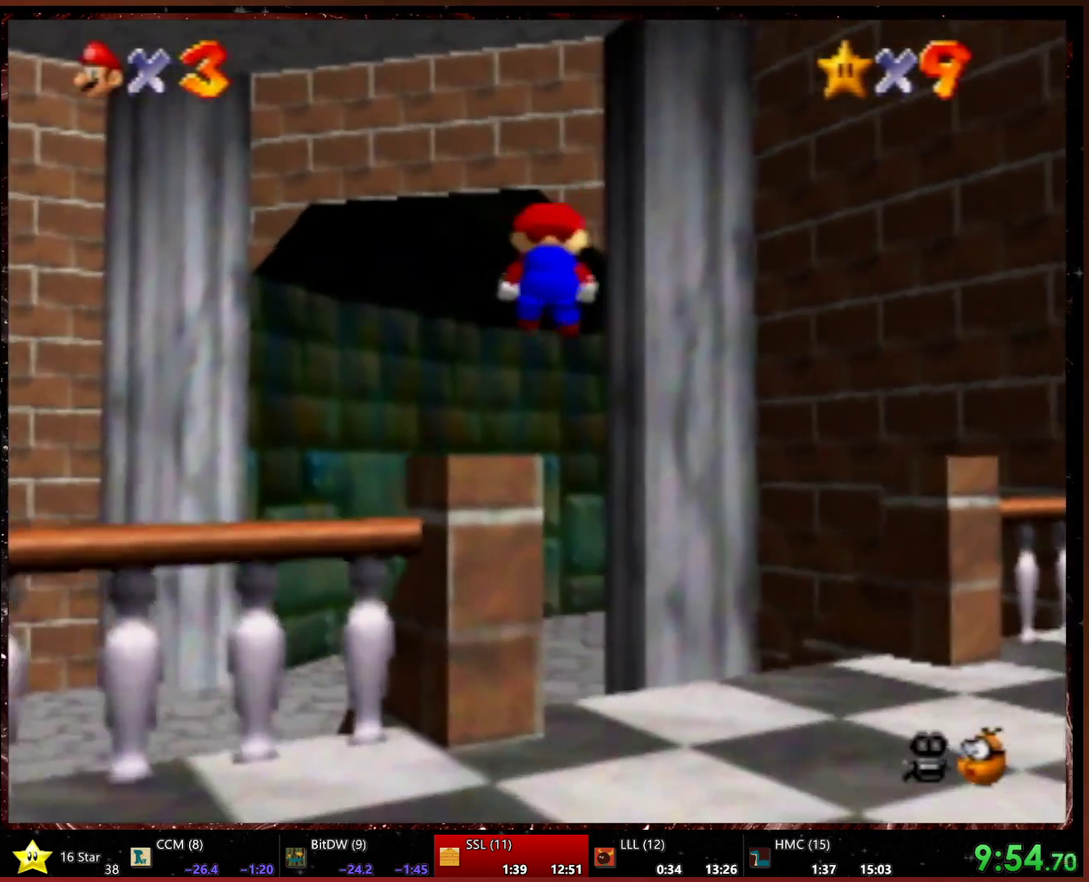
{"buttons": [], "left_stick": "up-right", "events": [[467, "left_stick", "up-right"]]}
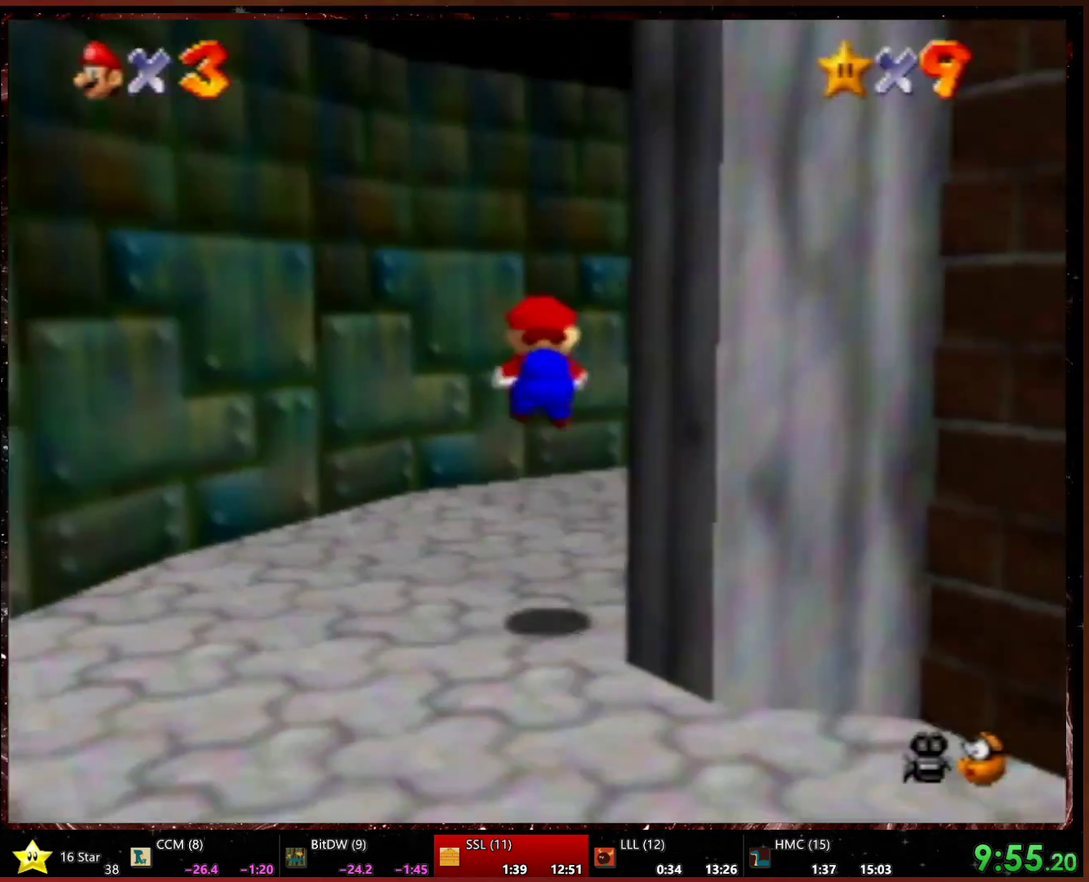
{"buttons": [], "left_stick": "right", "events": [[400, "left_stick", "right"]]}
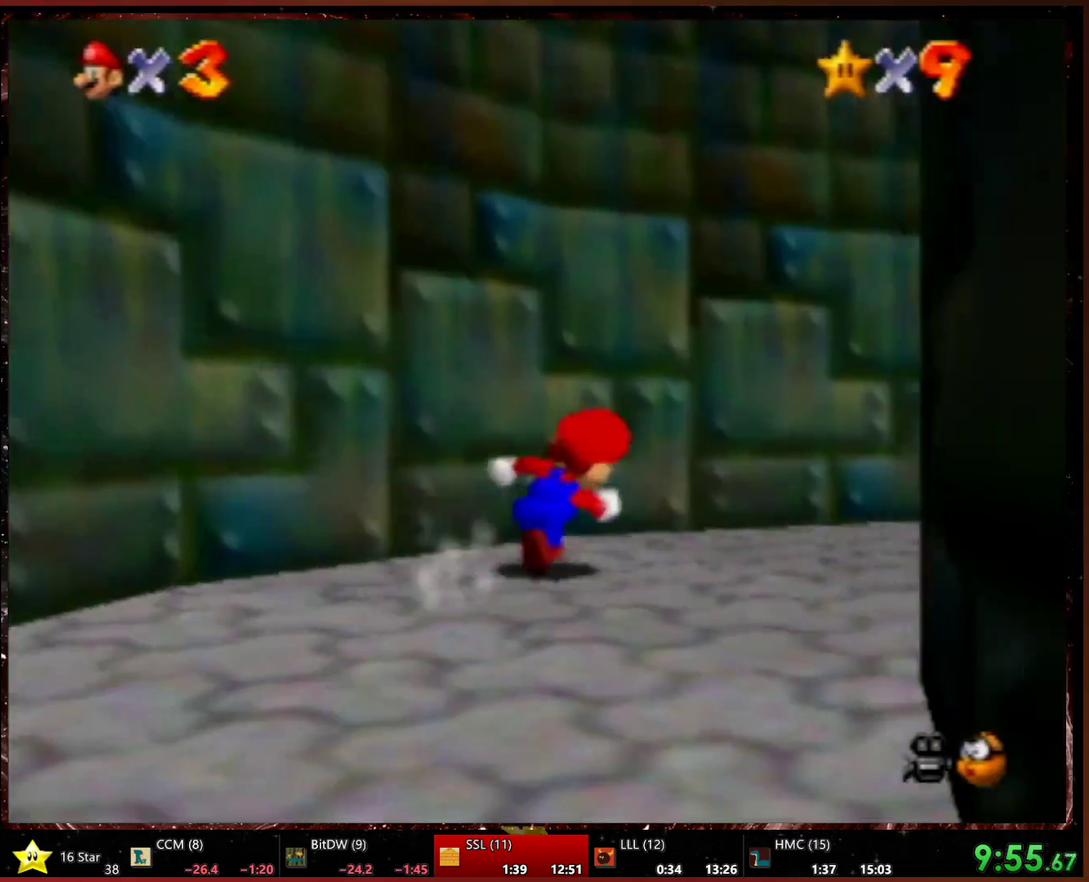
{"buttons": [], "left_stick": "up", "events": [[100, "R2", "down"], [167, "R2", "up"], [333, "left_stick", "up-right"], [433, "left_stick", "up"]]}
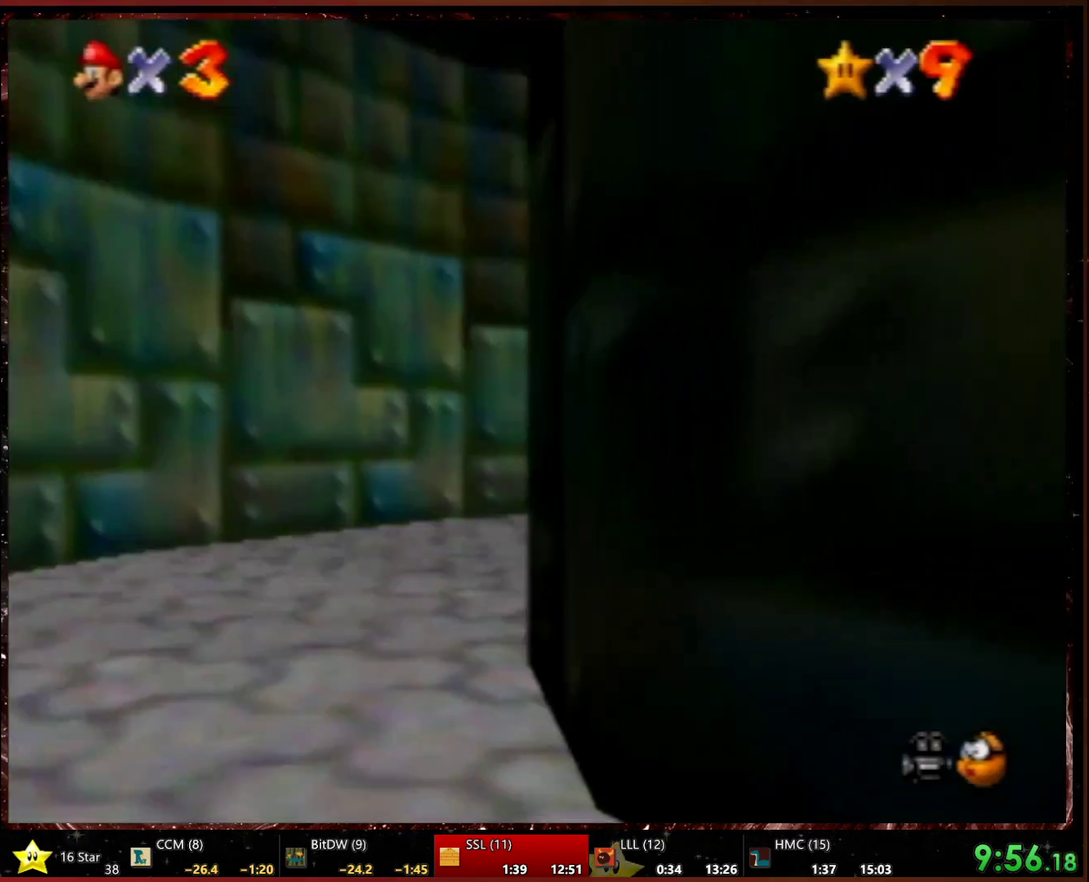
{"buttons": [], "left_stick": "up-right", "events": [[100, "left_stick", "up-right"], [167, "left_stick", "up"], [500, "left_stick", "up-right"]]}
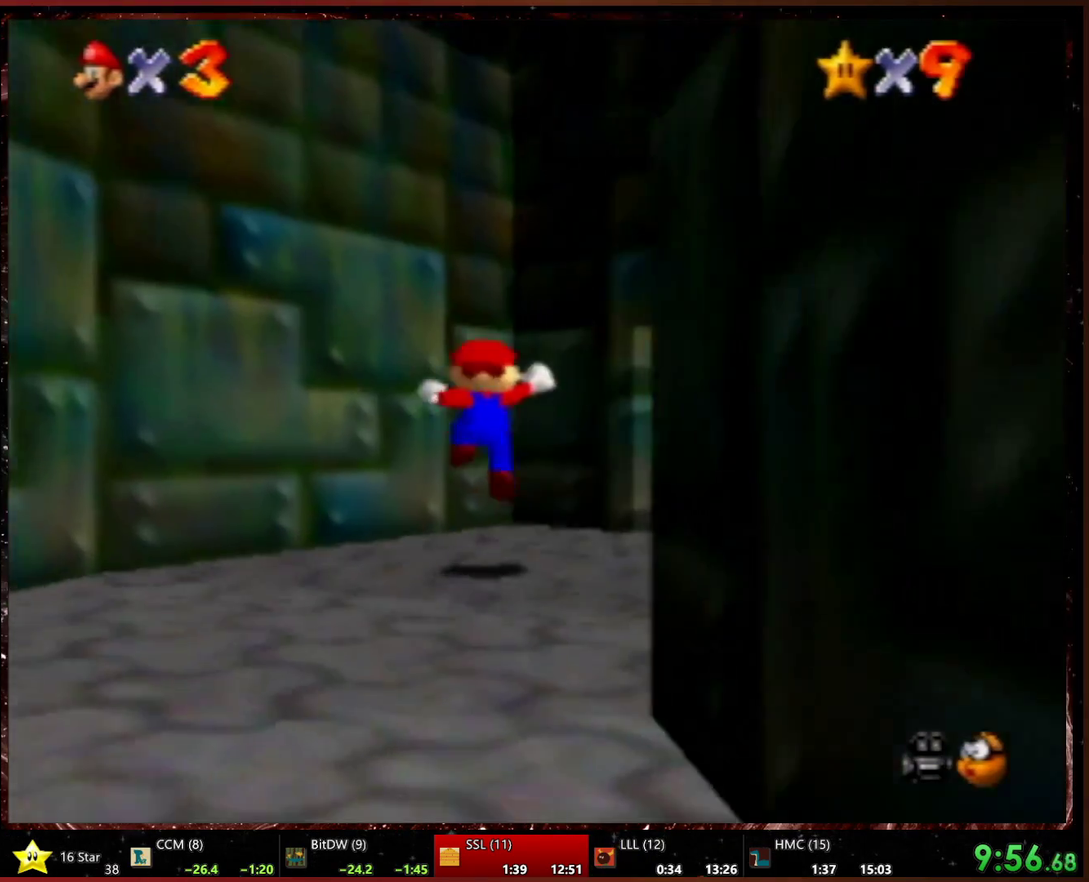
{"buttons": [], "left_stick": "up-right", "events": [[167, "left_stick", "right"], [433, "left_stick", "up"], [500, "left_stick", "up-right"]]}
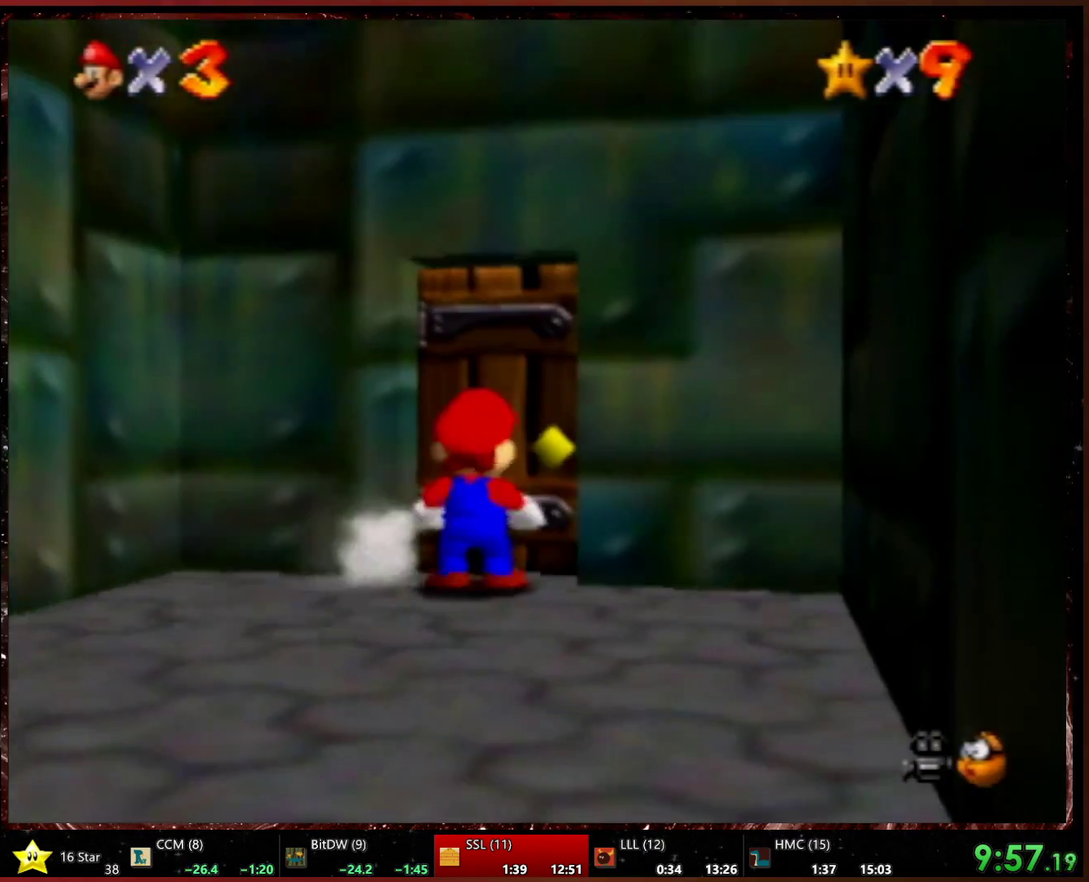
{"buttons": [], "left_stick": "up-right", "events": [[300, "left_stick", "center"], [467, "left_stick", "up-right"]]}
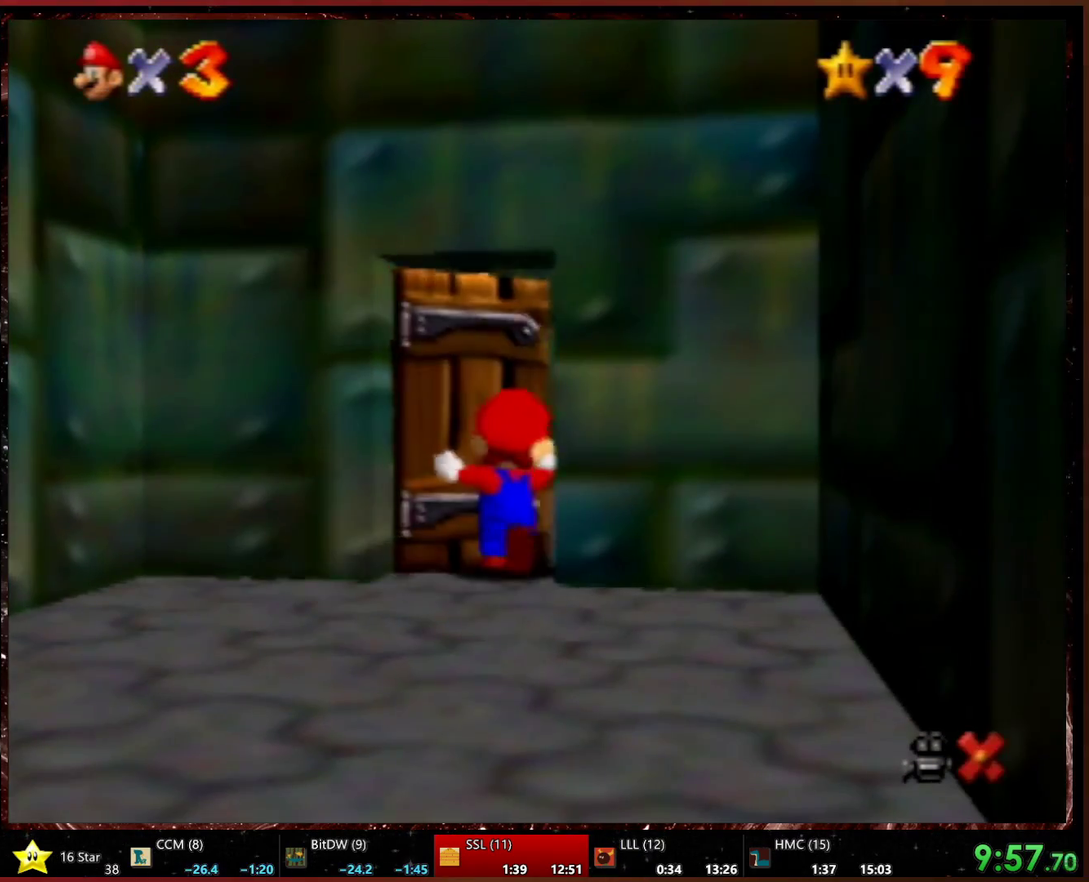
{"buttons": [], "left_stick": "up-right", "events": []}
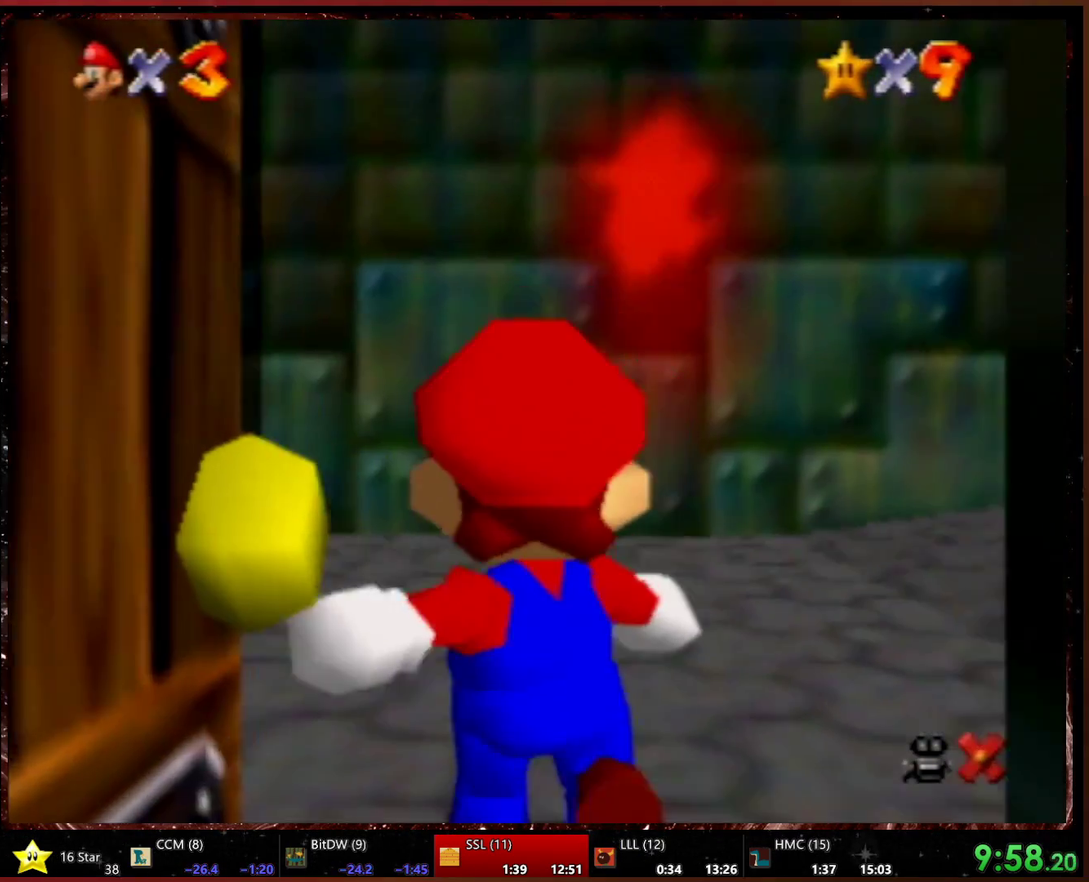
{"buttons": [], "left_stick": "up-right", "events": []}
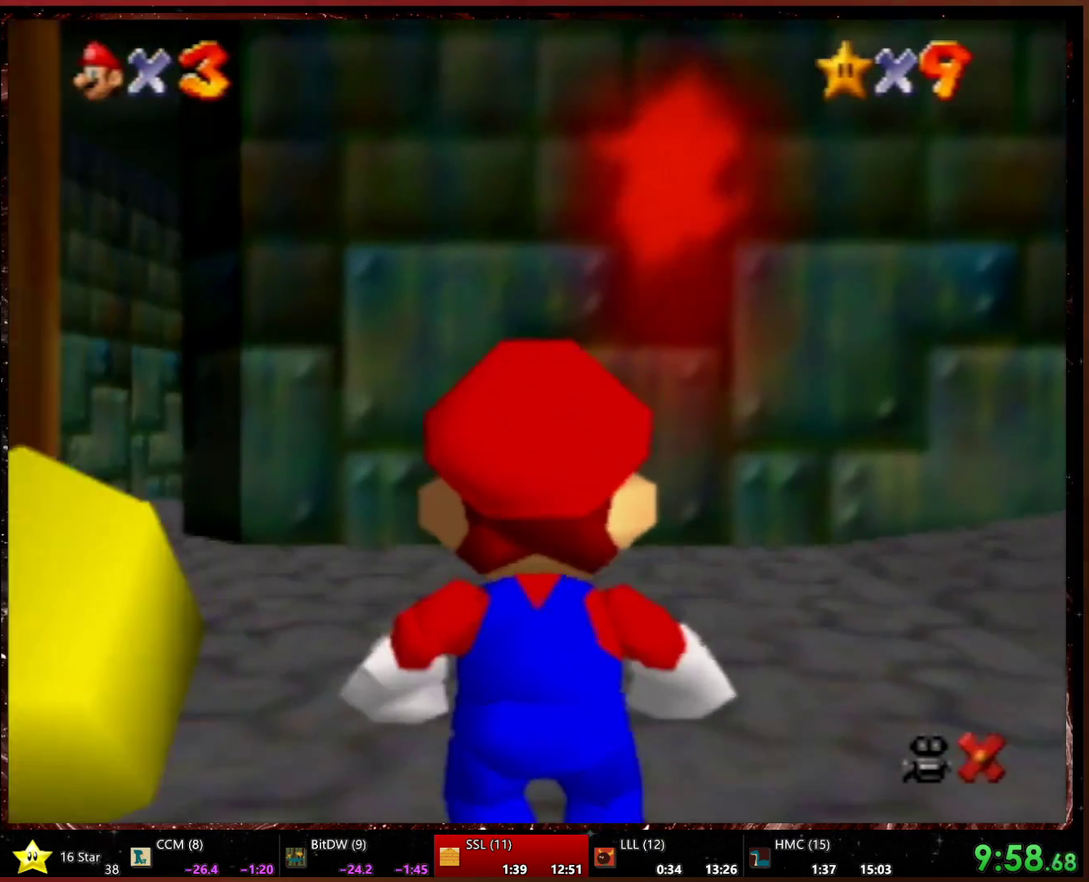
{"buttons": ["L1"], "left_stick": "up-right", "events": [[433, "L1", "down"]]}
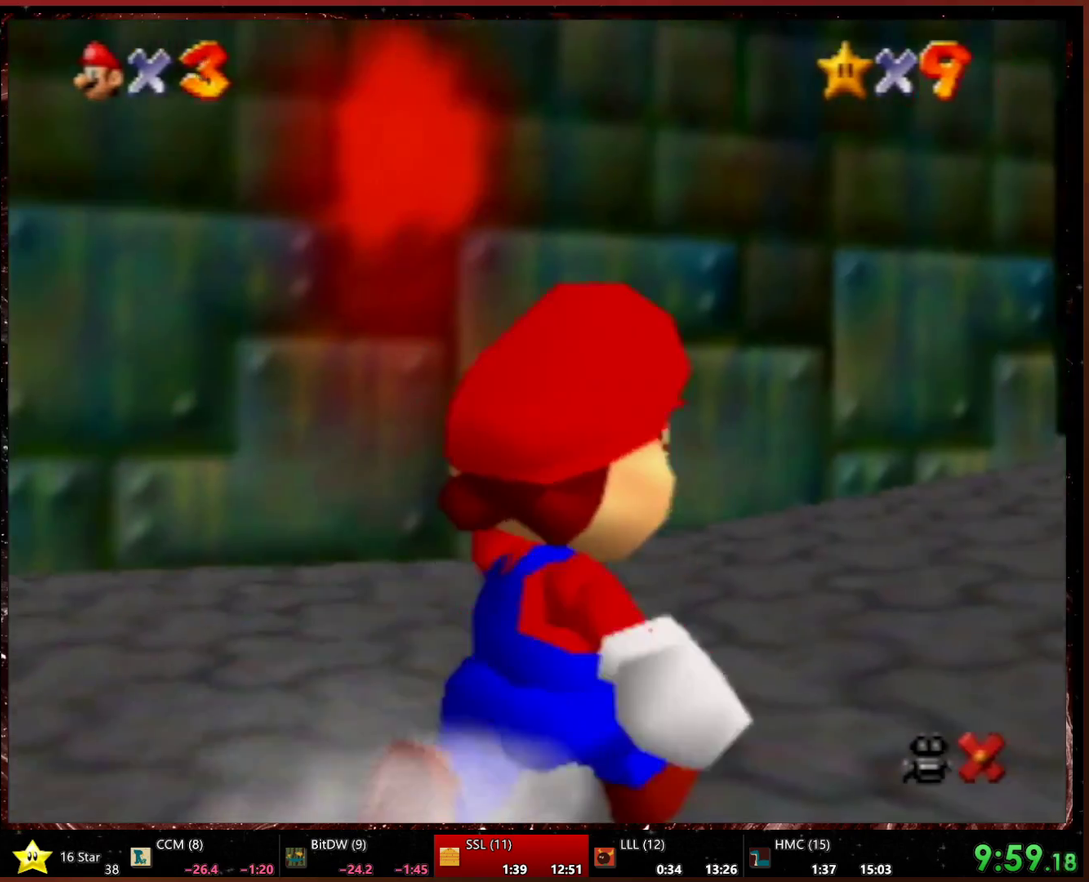
{"buttons": [], "left_stick": "up", "events": [[133, "L1", "up"], [233, "left_stick", "up"]]}
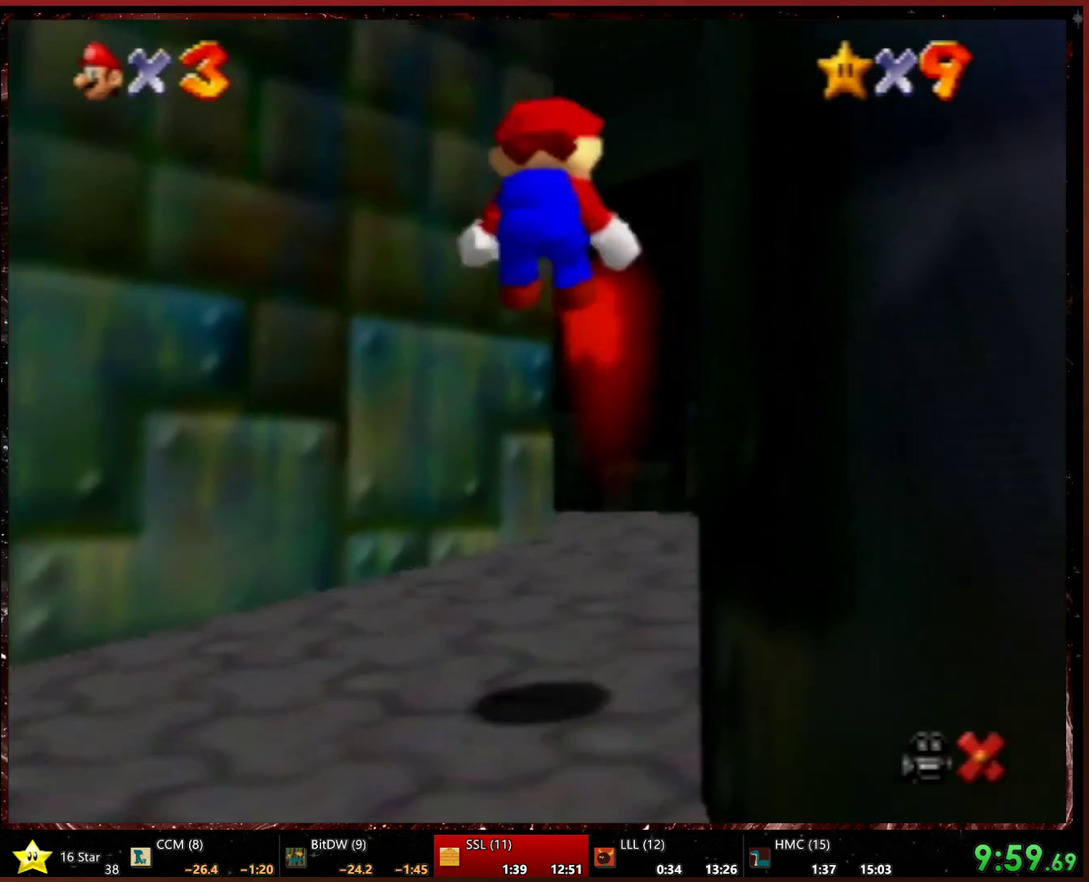
{"buttons": [], "left_stick": "up-left", "events": [[400, "left_stick", "up-left"]]}